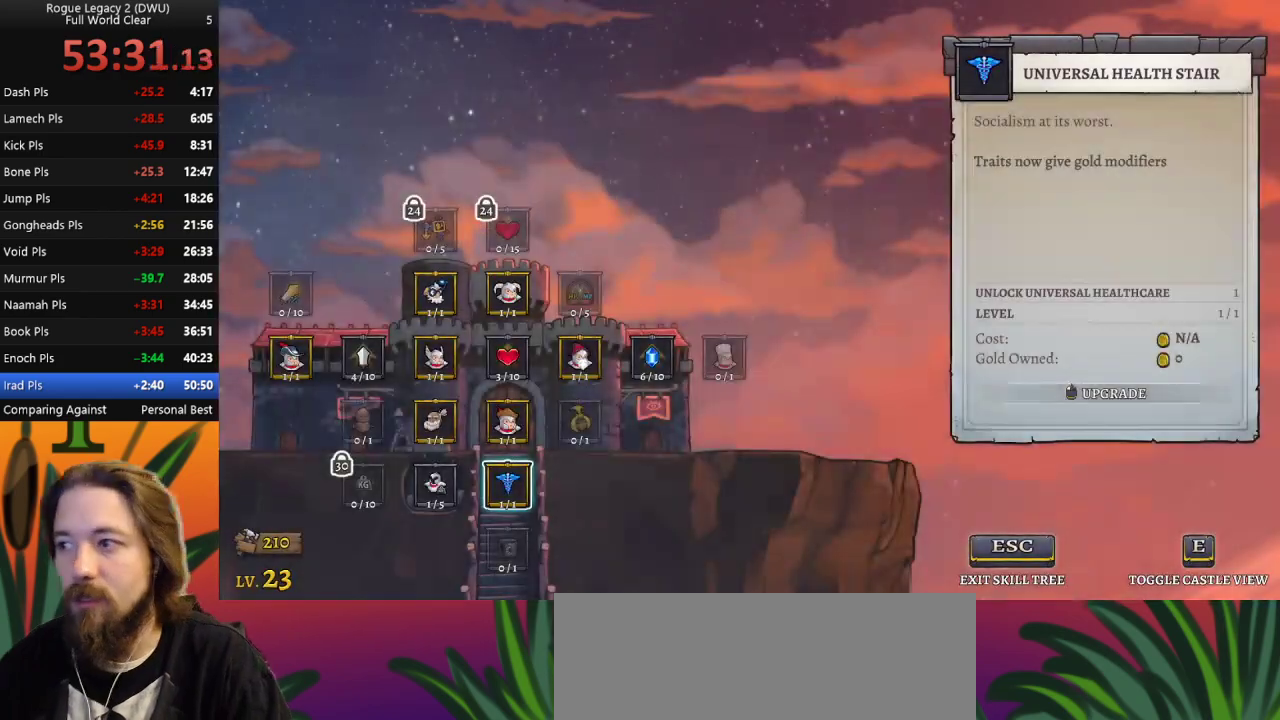
Gameplay with keyboard; each line is a JSON object with the keys held at the frame after it. "events" lists presses ("down") and releases ("up") of "a", "c", "d", "down", "left", "right", "s", "up", "x" and "z" between this image and that frame as [ms after this image, input, new state], when the widget could be followed in between. No other keys are recorded. Mouse input is not recorded.
{"keys": ["right"], "events": [[367, "right", "down"]]}
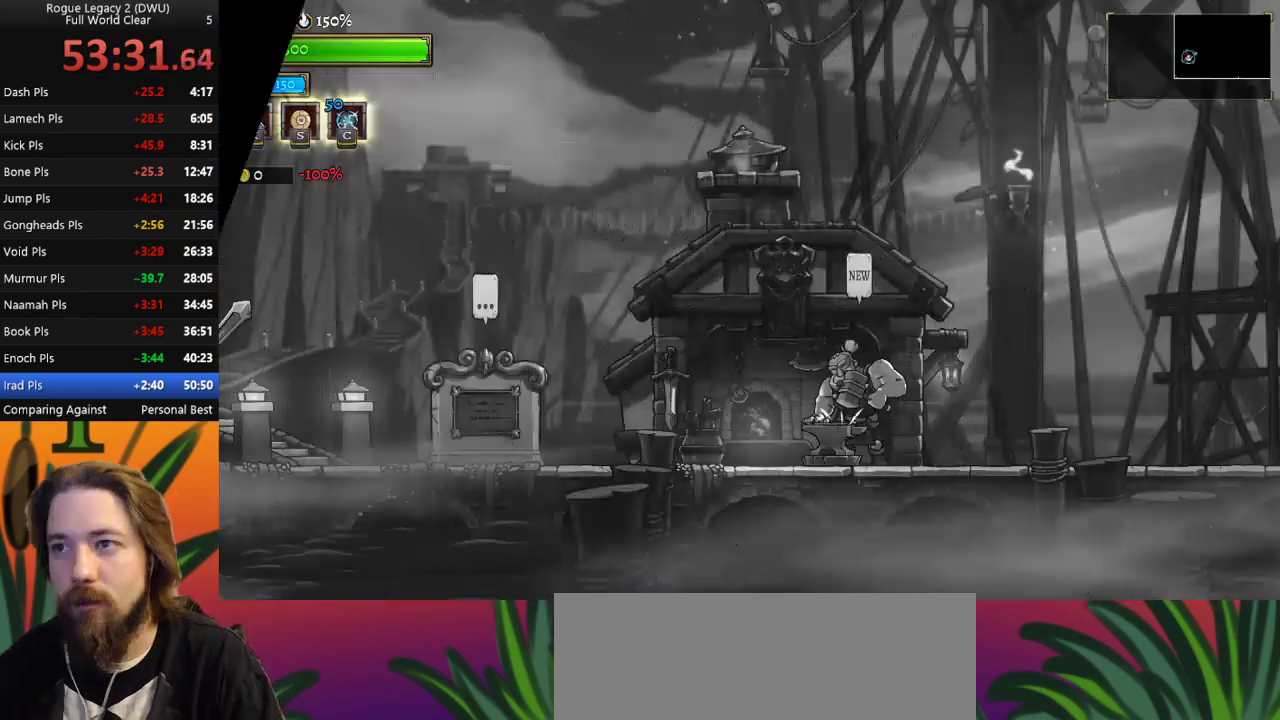
{"keys": ["right"], "events": []}
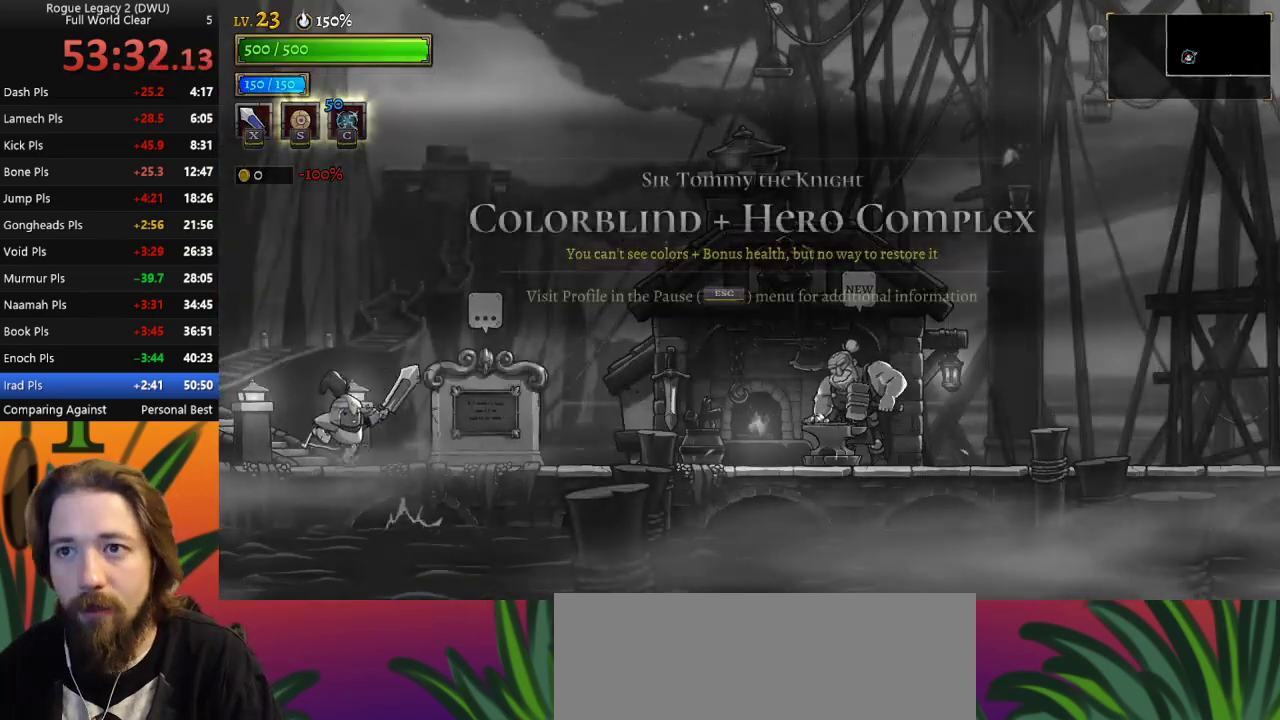
{"keys": ["d", "right"], "events": [[33, "d", "down"]]}
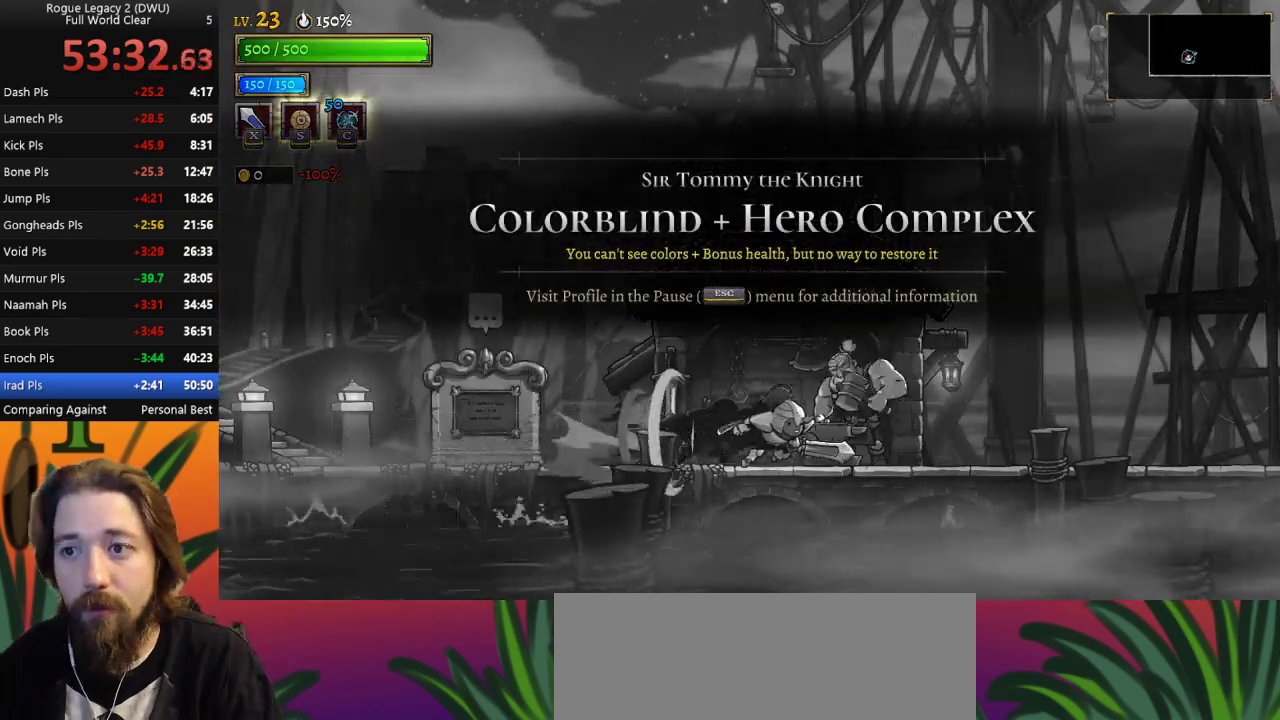
{"keys": ["d", "right"], "events": [[83, "d", "up"], [133, "d", "down"]]}
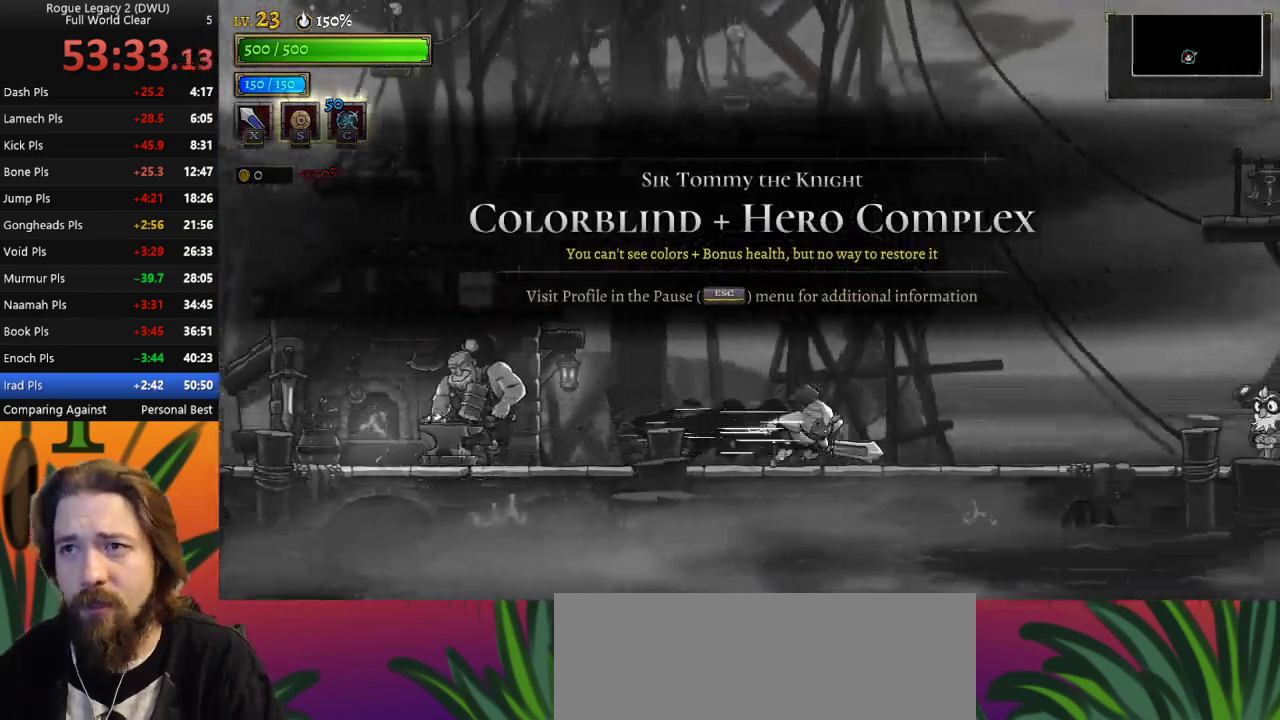
{"keys": ["d", "right"], "events": [[150, "d", "up"], [233, "d", "down"]]}
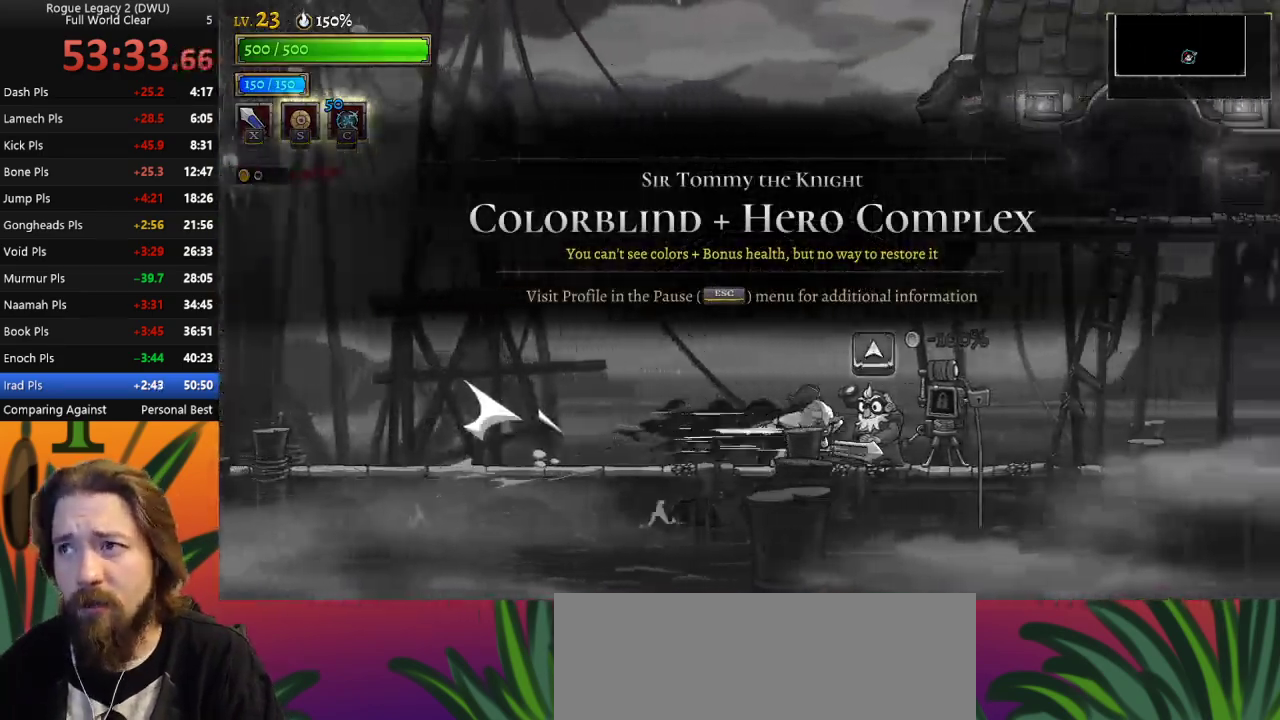
{"keys": ["d", "right"], "events": [[167, "d", "up"], [250, "d", "down"]]}
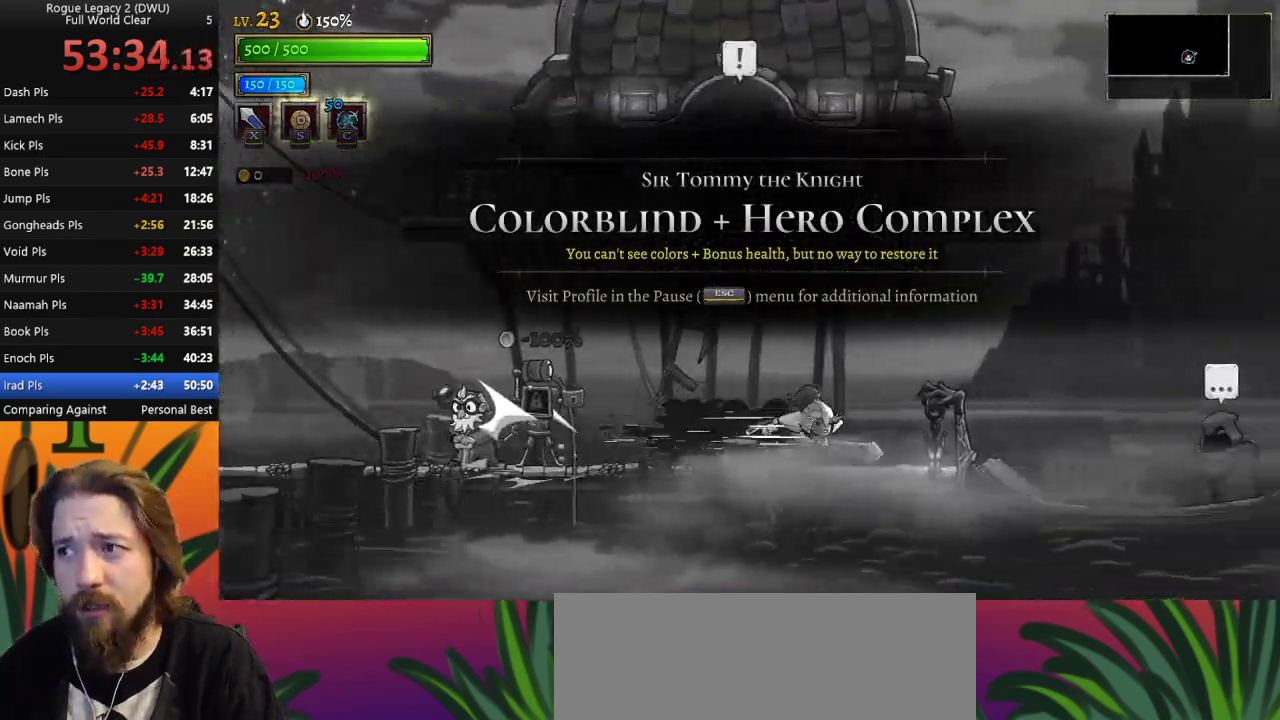
{"keys": ["right"], "events": [[217, "d", "up"]]}
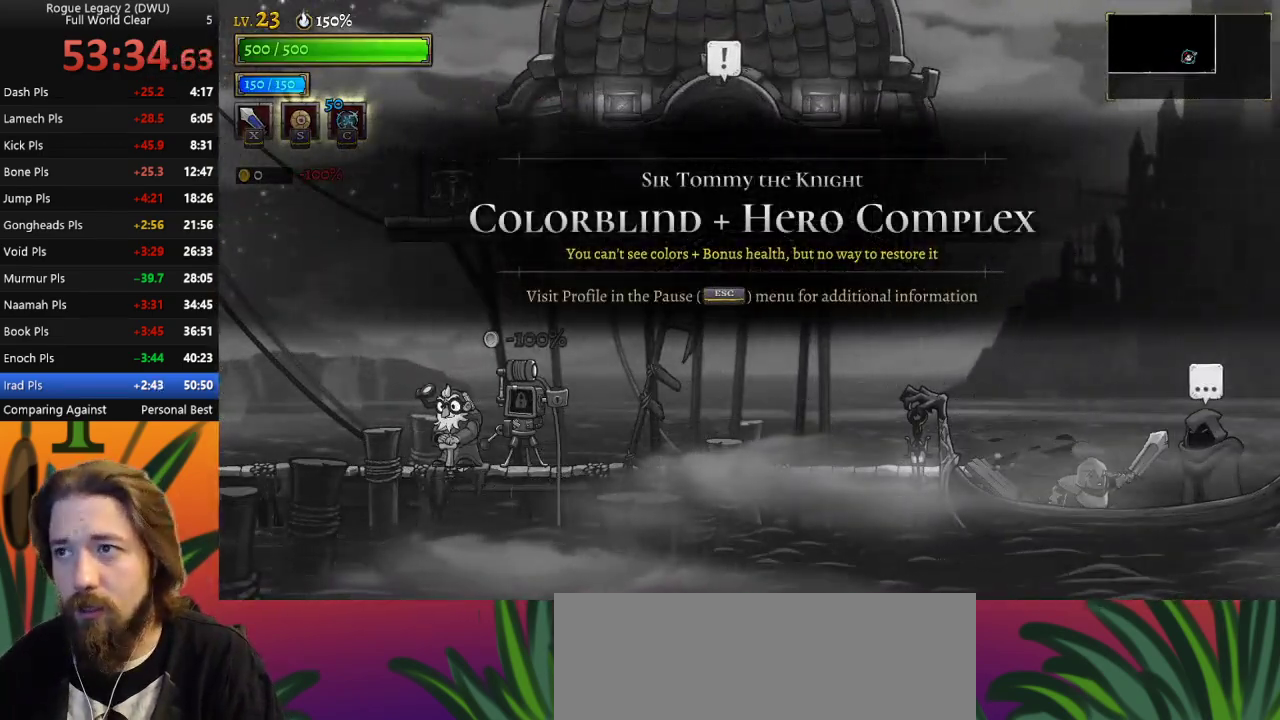
{"keys": [], "events": [[117, "up", "down"], [167, "right", "up"], [217, "up", "up"]]}